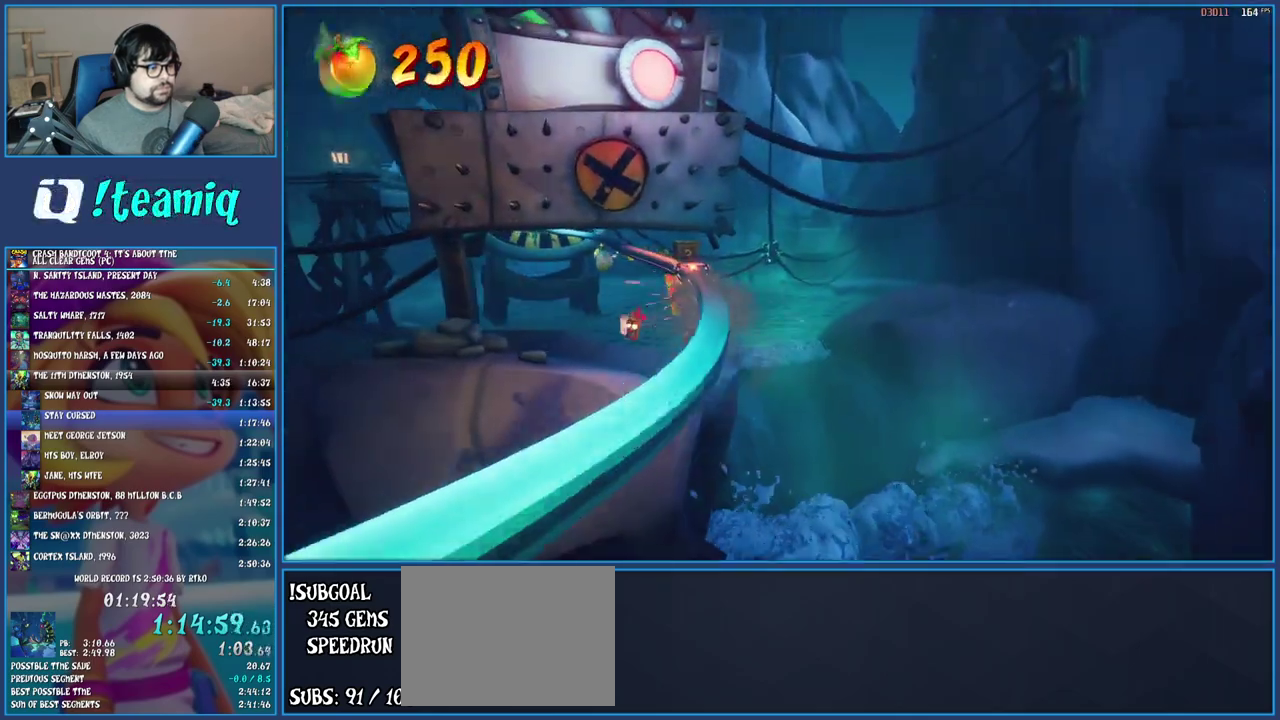
Gameplay with a controller (PlayStation layout); each line is a JSON object with the inputs held at the frame after it. "events" lists button and stick changes between this image and that frame as [ms after this image, input, new state], when the widget could be followed in between. Not read: L3 R3.
{"buttons": [], "left_stick": "right", "right_stick": "center", "events": [[383, "left_stick", "right"]]}
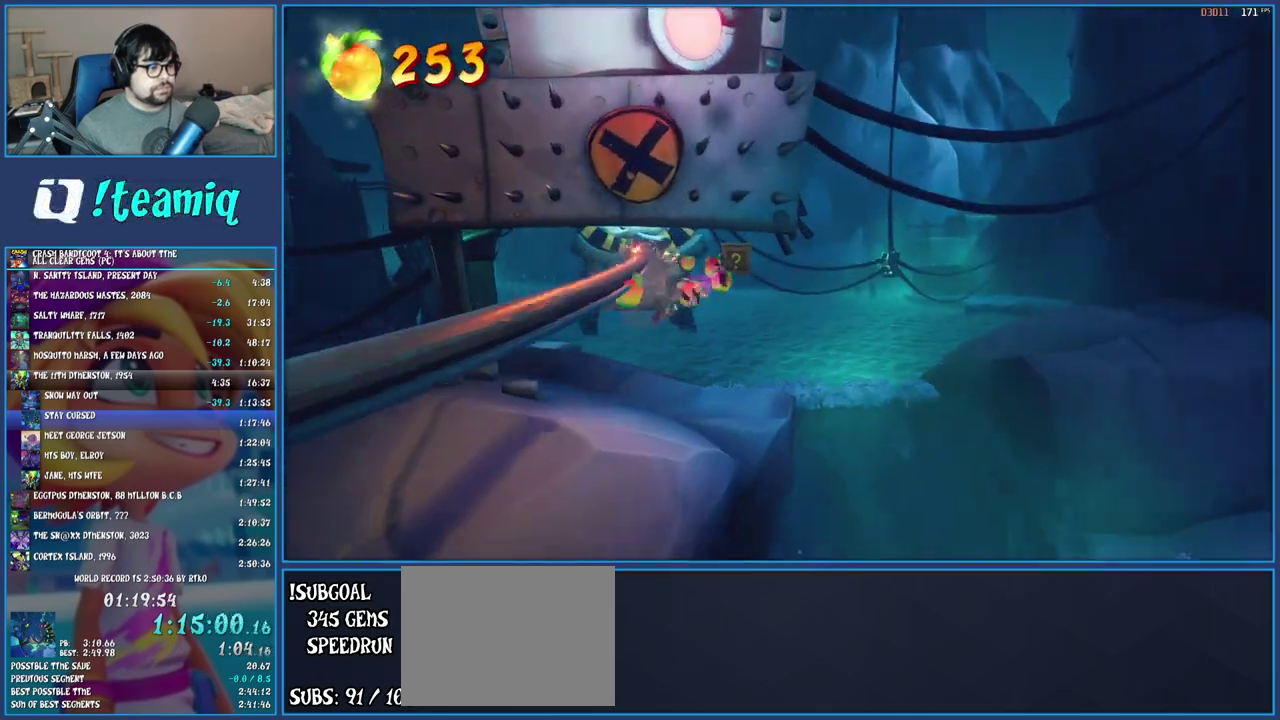
{"buttons": [], "left_stick": "right", "right_stick": "center", "events": []}
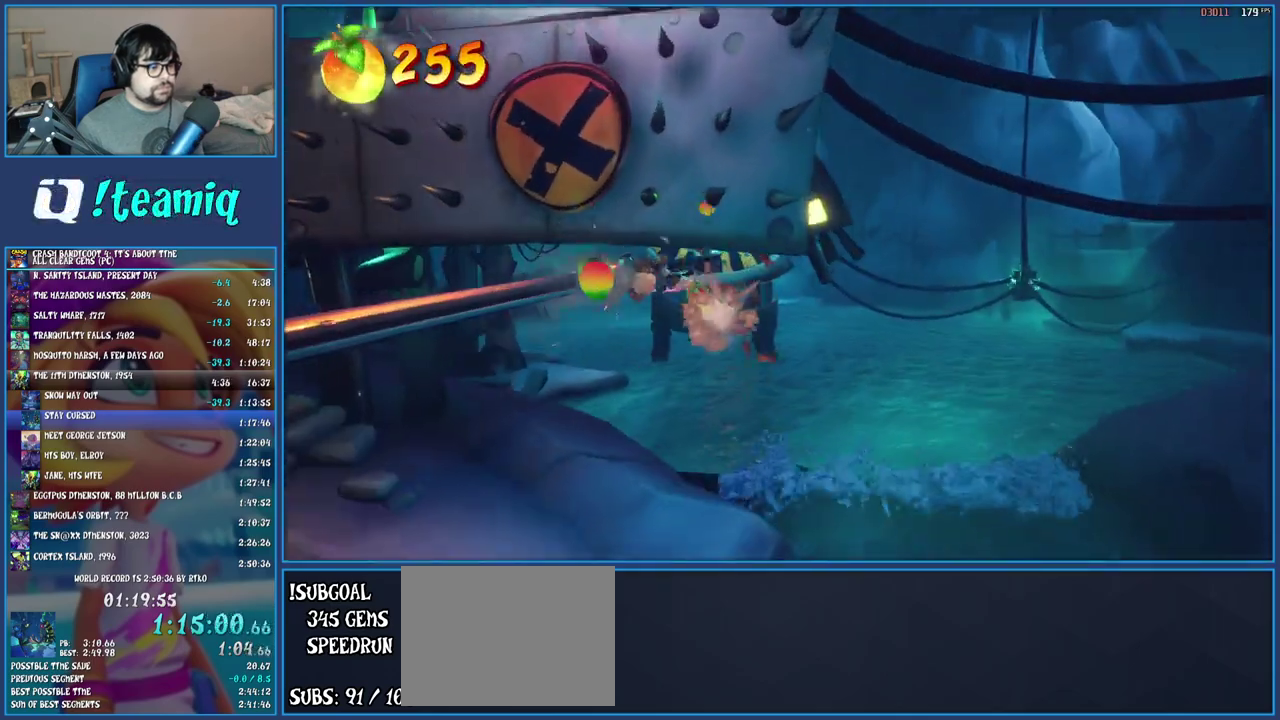
{"buttons": [], "left_stick": "center", "right_stick": "center", "events": [[33, "left_stick", "center"]]}
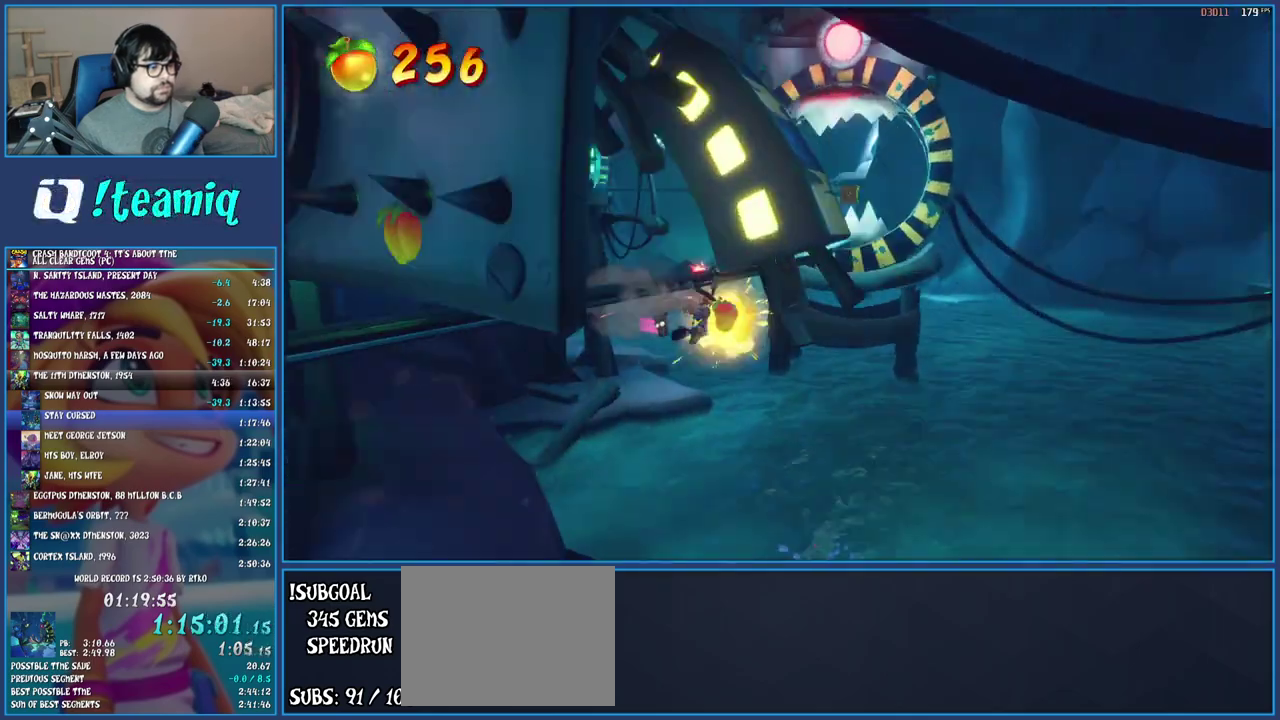
{"buttons": [], "left_stick": "center", "right_stick": "center", "events": [[33, "CIRCLE", "down"], [183, "CIRCLE", "up"]]}
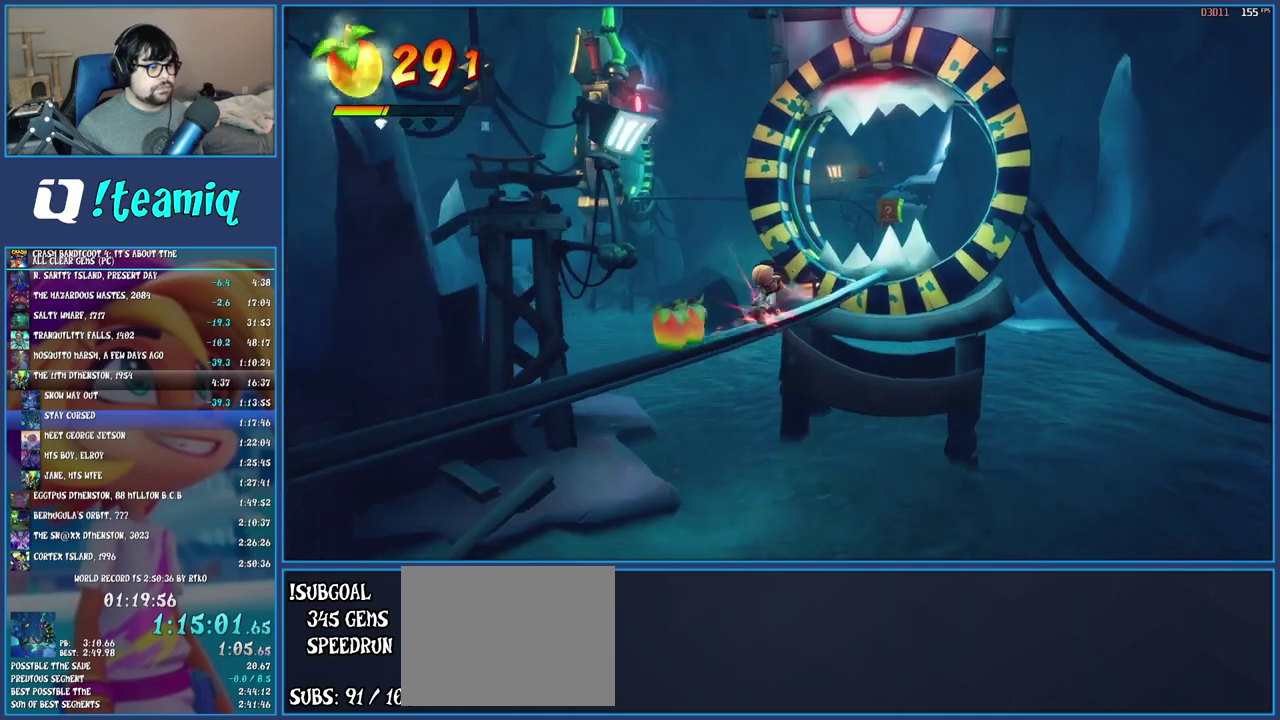
{"buttons": [], "left_stick": "center", "right_stick": "center", "events": []}
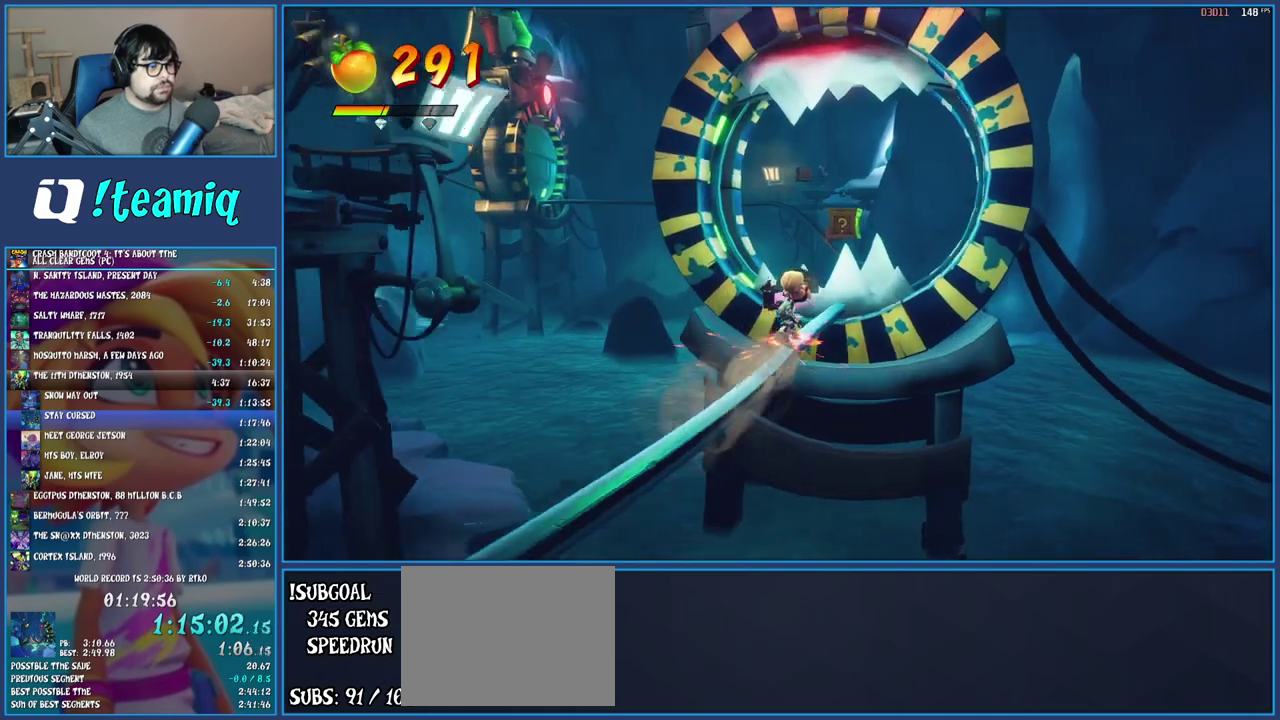
{"buttons": [], "left_stick": "center", "right_stick": "center", "events": [[117, "CROSS", "down"], [433, "CROSS", "up"]]}
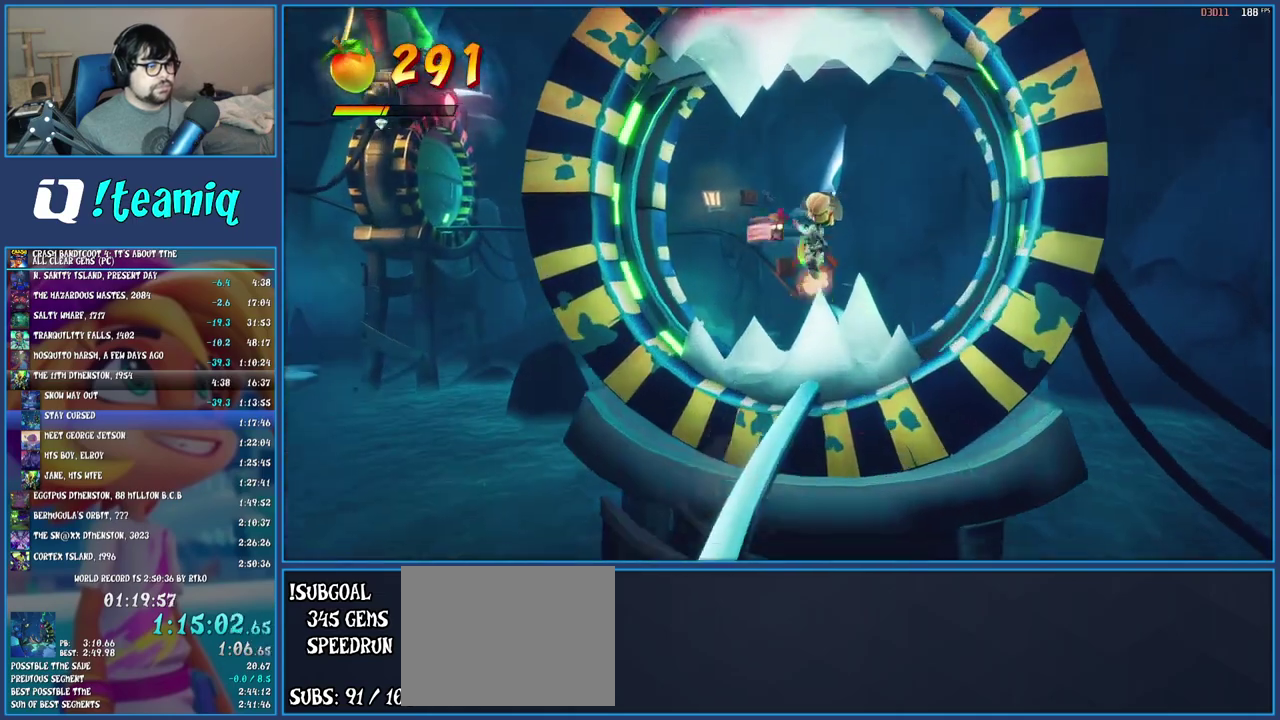
{"buttons": [], "left_stick": "center", "right_stick": "center", "events": []}
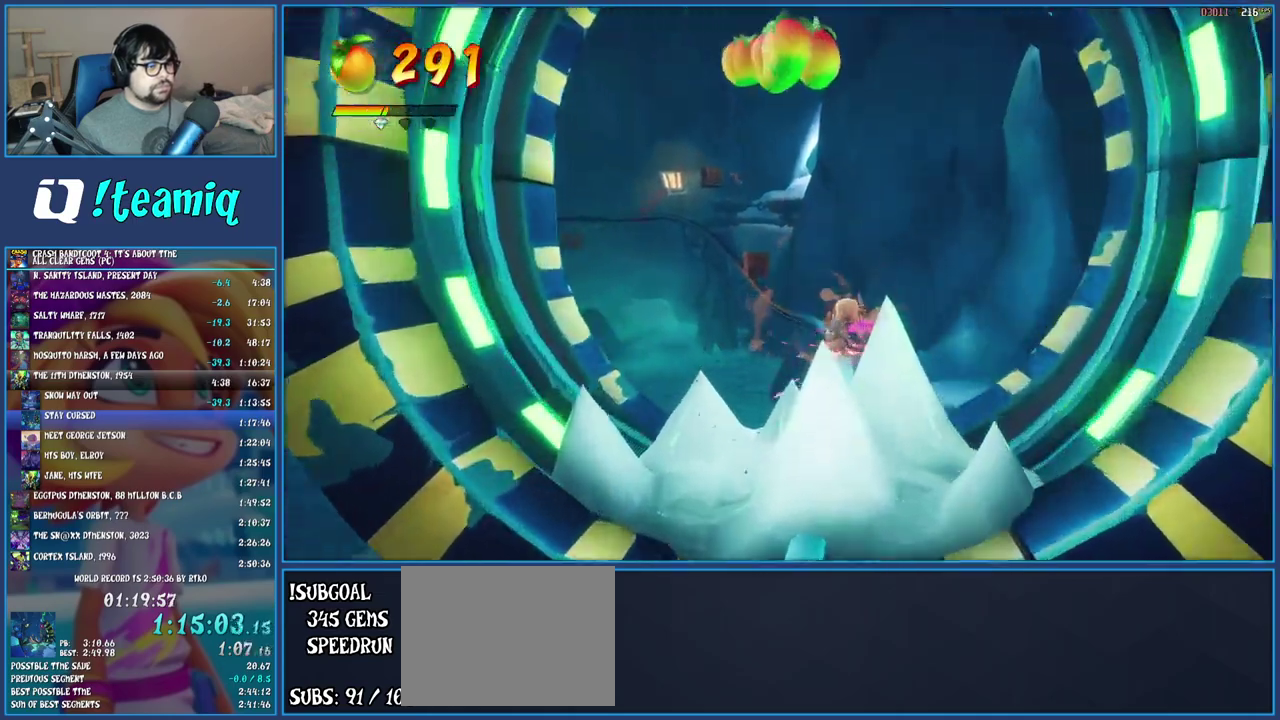
{"buttons": [], "left_stick": "center", "right_stick": "center", "events": []}
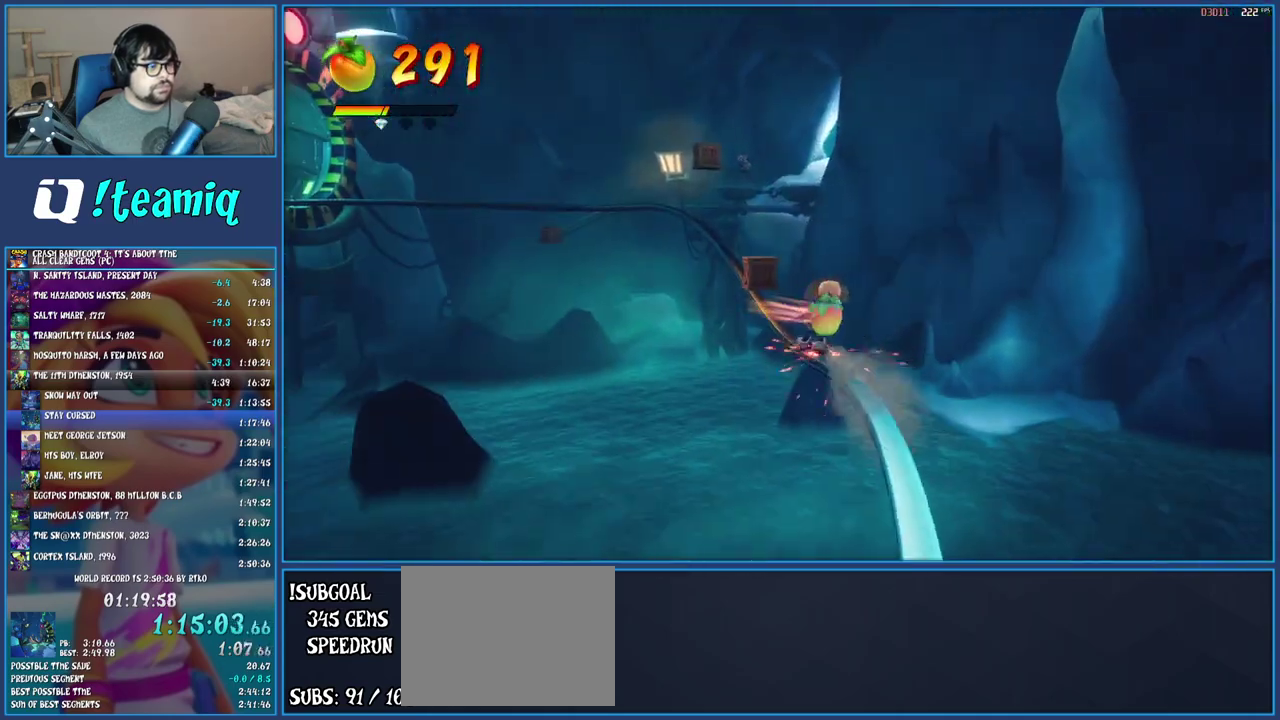
{"buttons": ["CROSS"], "left_stick": "center", "right_stick": "center", "events": [[467, "CROSS", "down"]]}
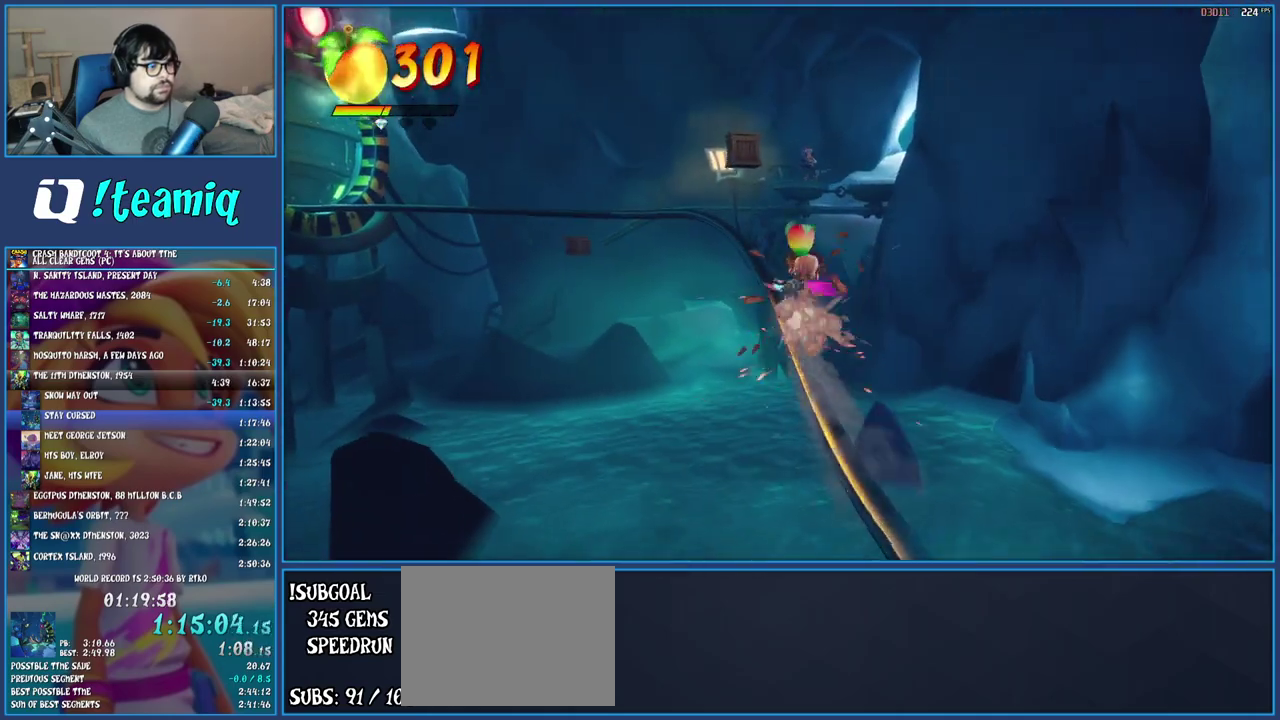
{"buttons": [], "left_stick": "center", "right_stick": "center", "events": [[200, "CROSS", "up"]]}
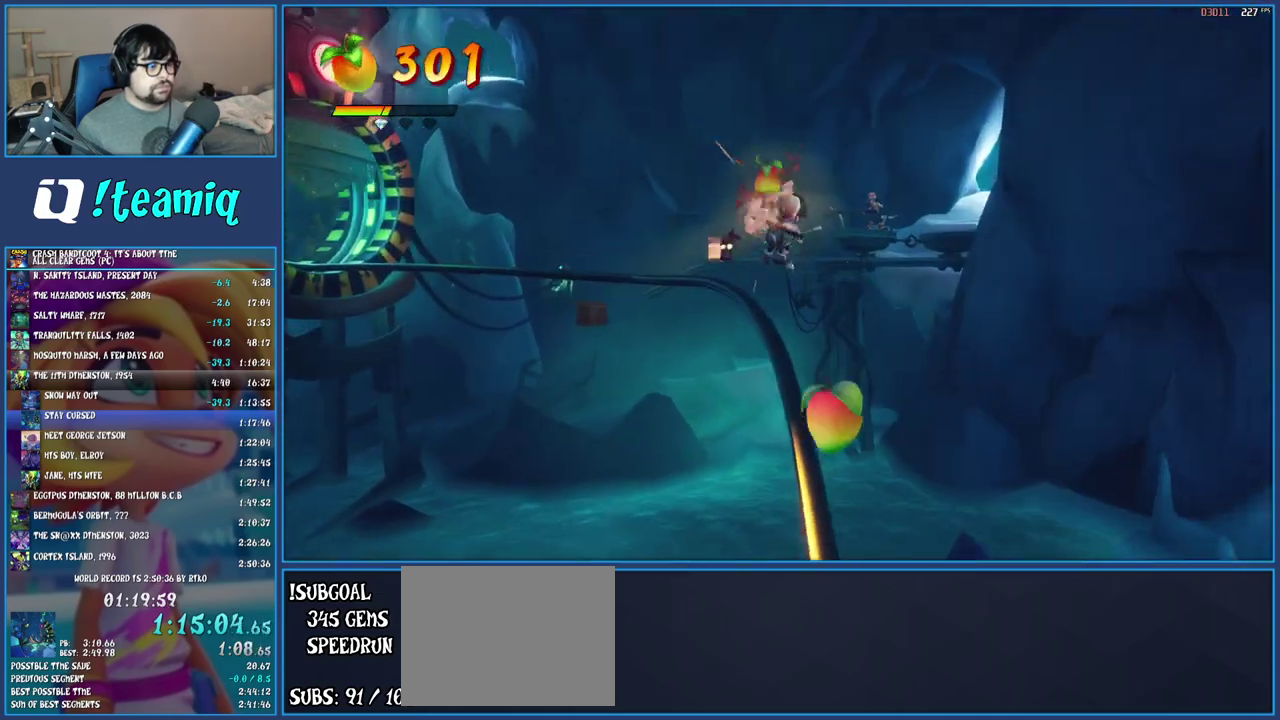
{"buttons": [], "left_stick": "center", "right_stick": "center", "events": [[233, "CIRCLE", "down"], [383, "CIRCLE", "up"]]}
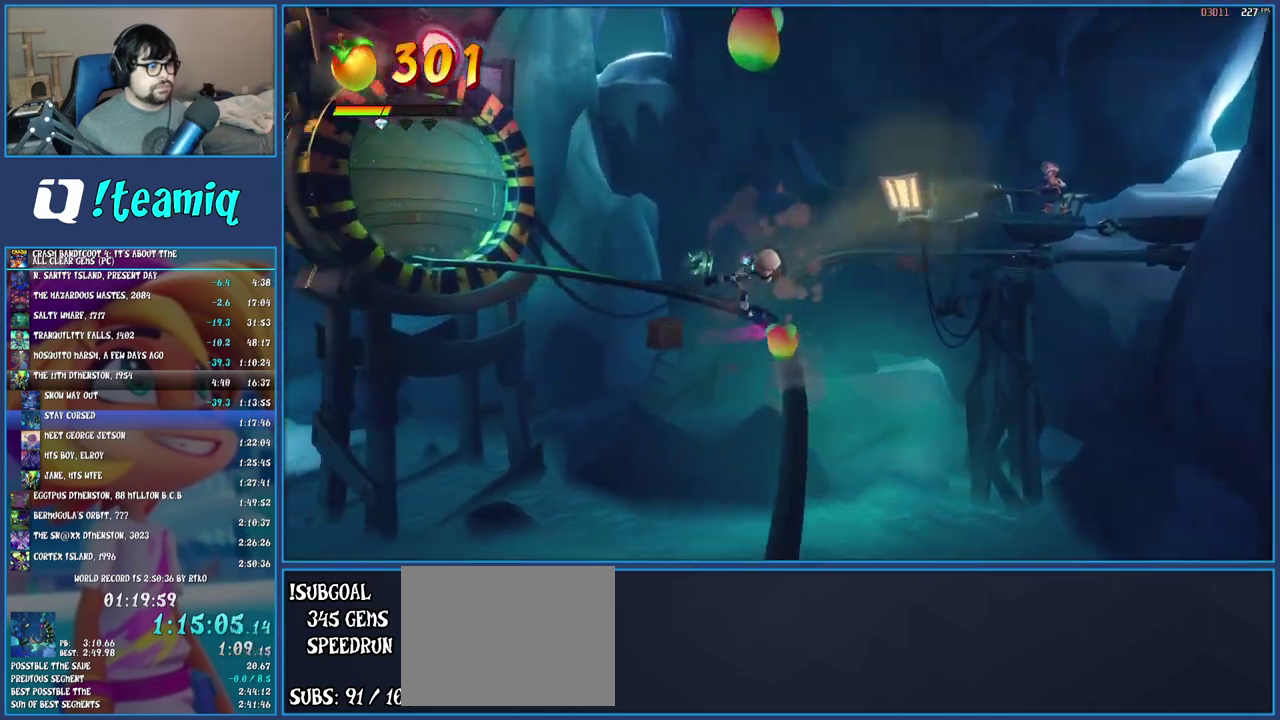
{"buttons": [], "left_stick": "center", "right_stick": "center", "events": []}
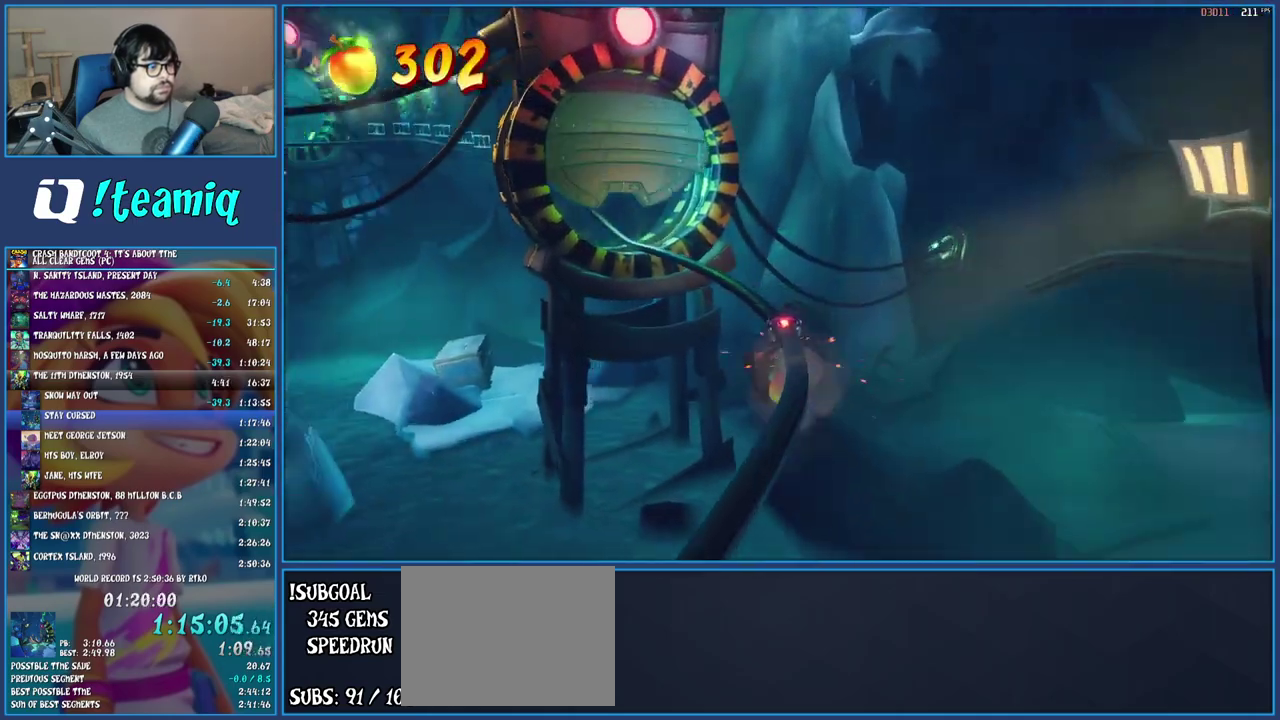
{"buttons": [], "left_stick": "center", "right_stick": "center", "events": [[150, "CIRCLE", "down"], [317, "CIRCLE", "up"]]}
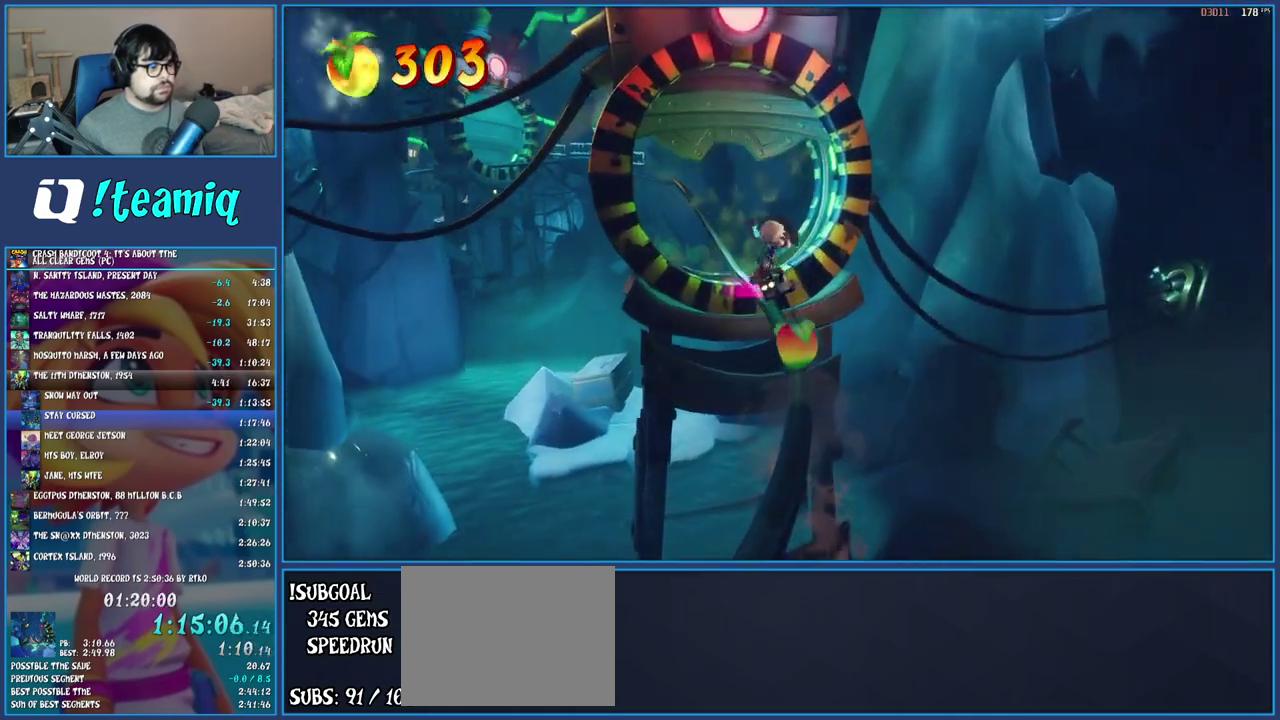
{"buttons": [], "left_stick": "center", "right_stick": "center", "events": []}
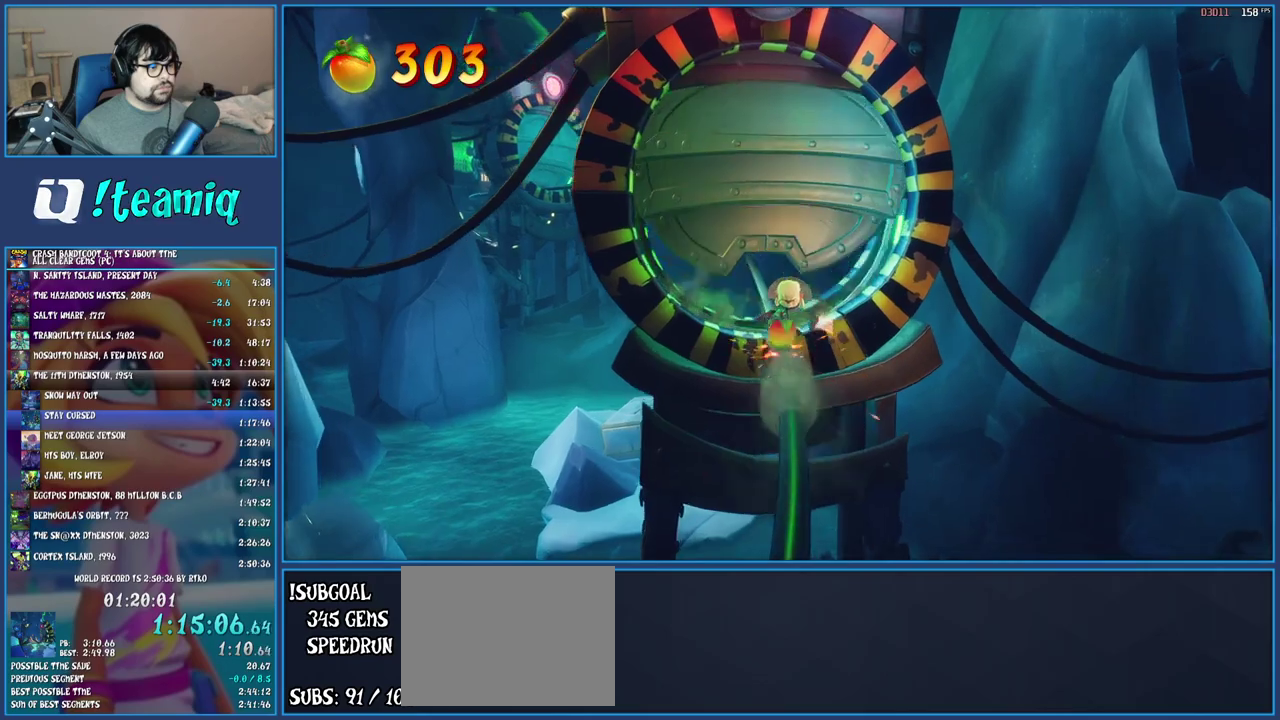
{"buttons": ["TRIANGLE"], "left_stick": "center", "right_stick": "center", "events": [[17, "TRIANGLE", "down"], [183, "TRIANGLE", "up"], [500, "TRIANGLE", "down"]]}
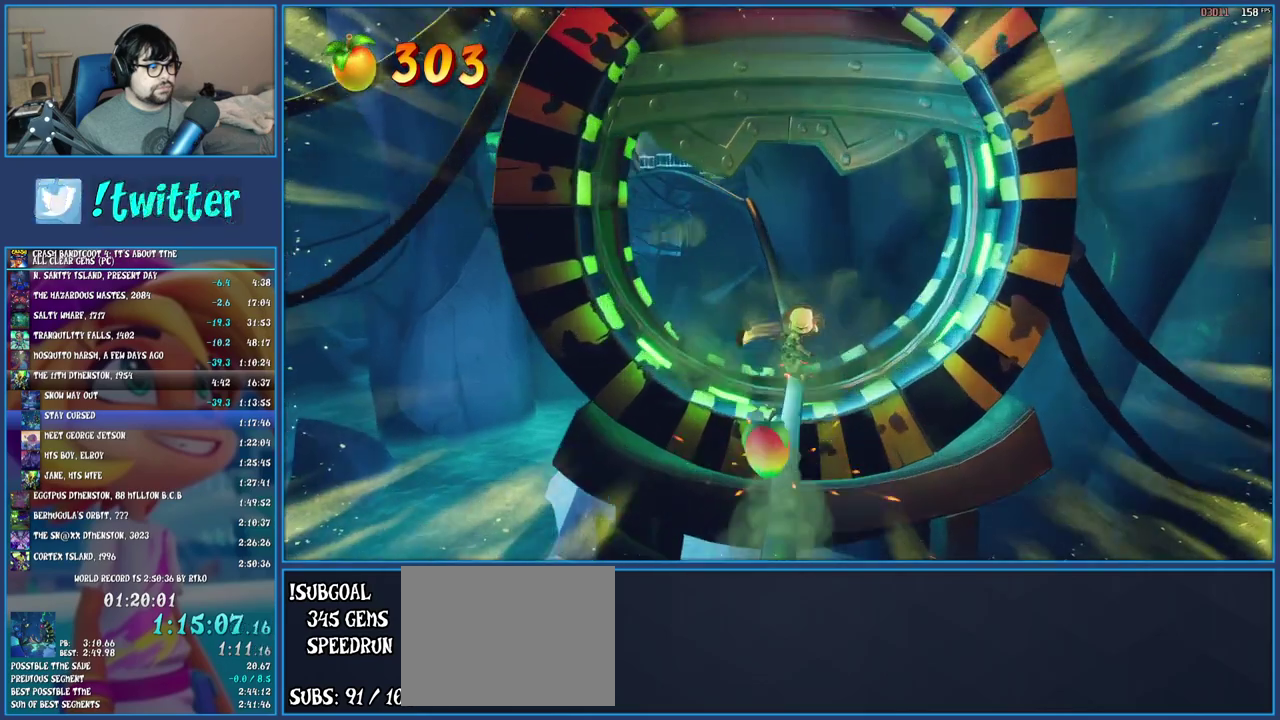
{"buttons": [], "left_stick": "center", "right_stick": "center", "events": [[150, "TRIANGLE", "up"]]}
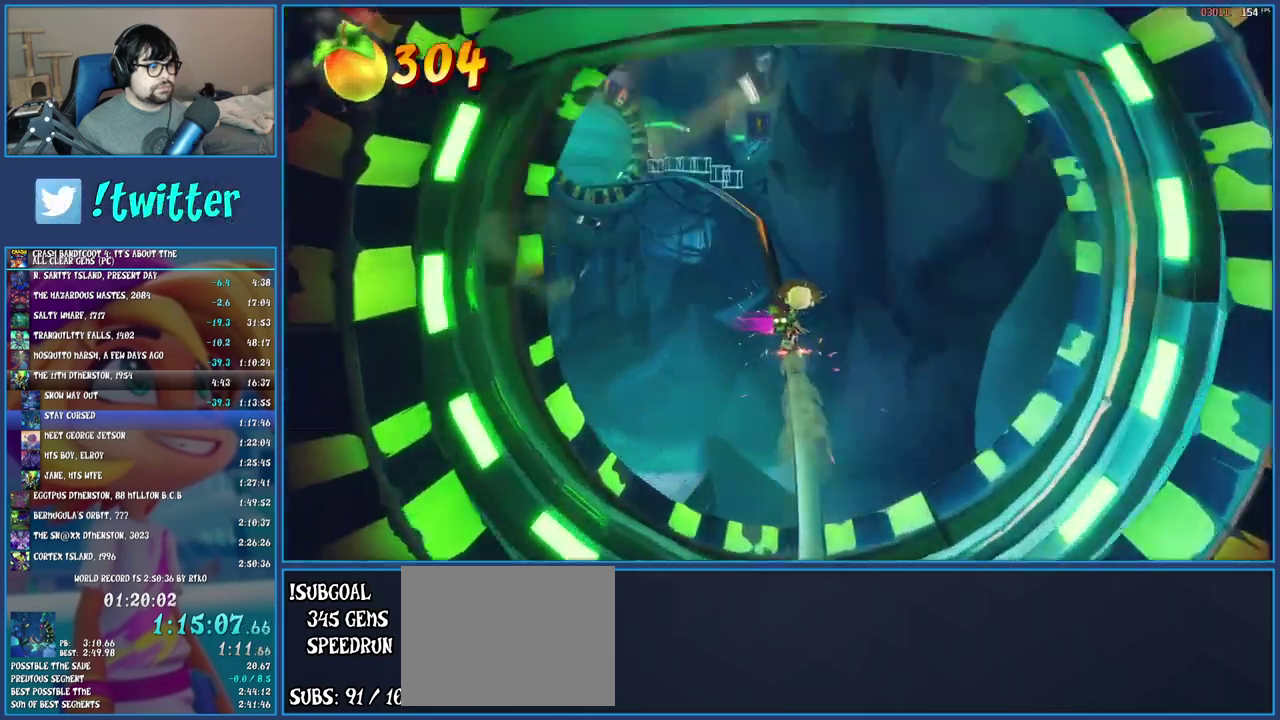
{"buttons": [], "left_stick": "center", "right_stick": "center", "events": []}
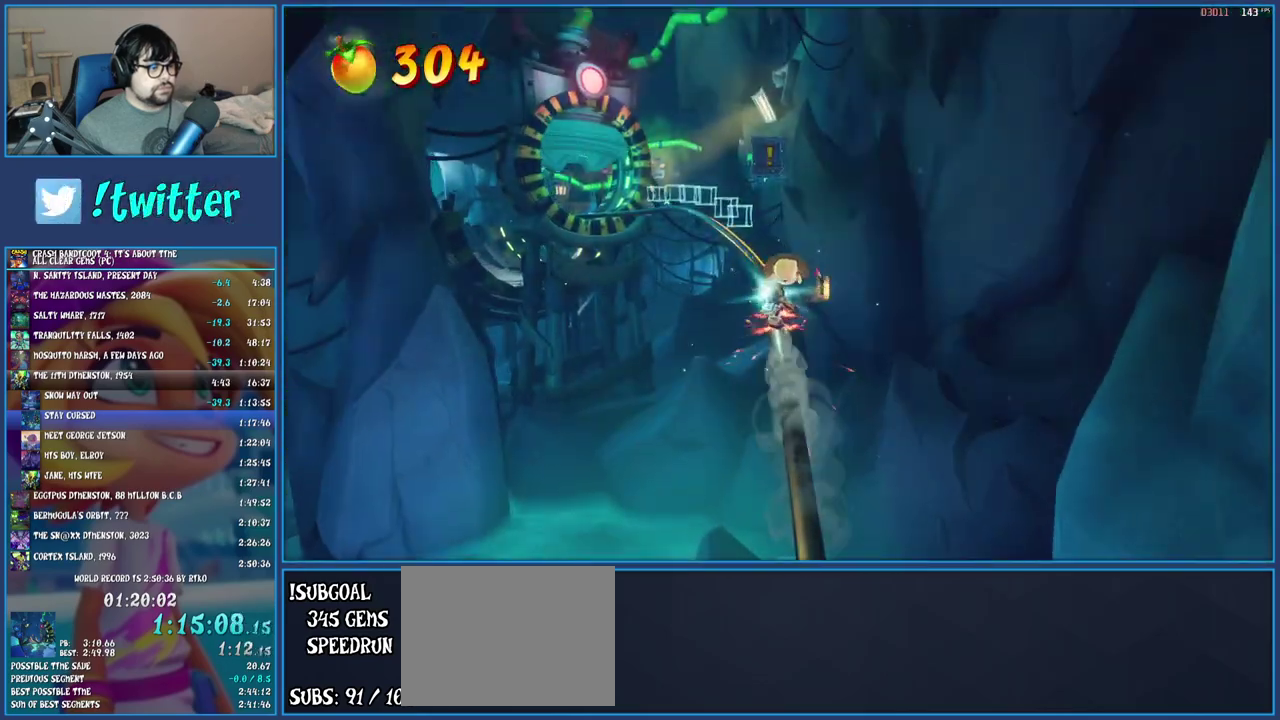
{"buttons": [], "left_stick": "center", "right_stick": "center", "events": [[17, "CROSS", "down"], [317, "CROSS", "up"]]}
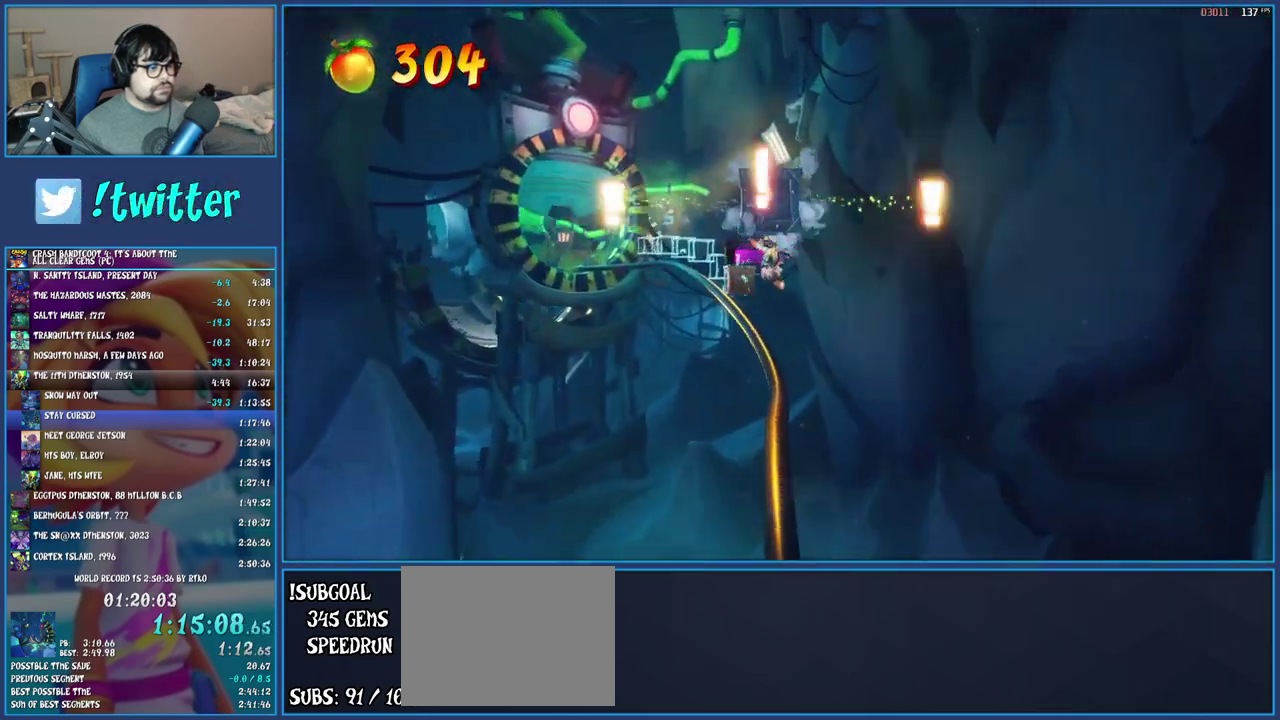
{"buttons": [], "left_stick": "center", "right_stick": "center", "events": []}
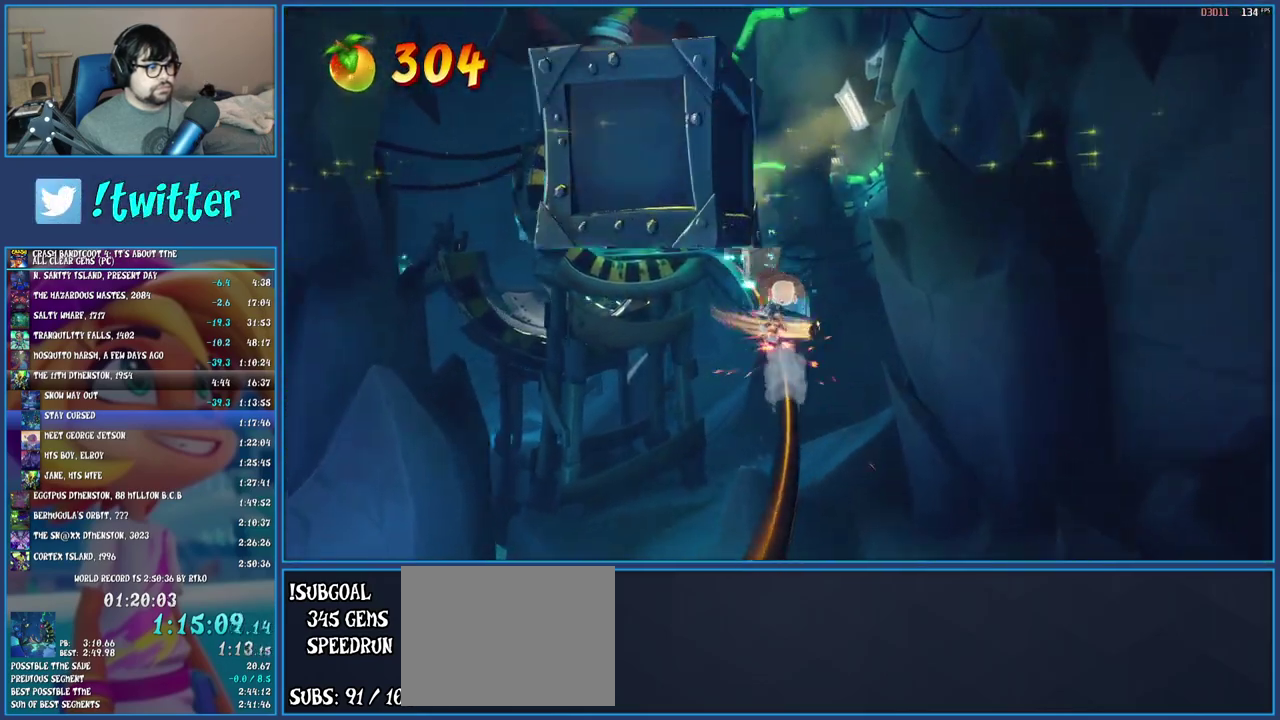
{"buttons": [], "left_stick": "center", "right_stick": "center", "events": []}
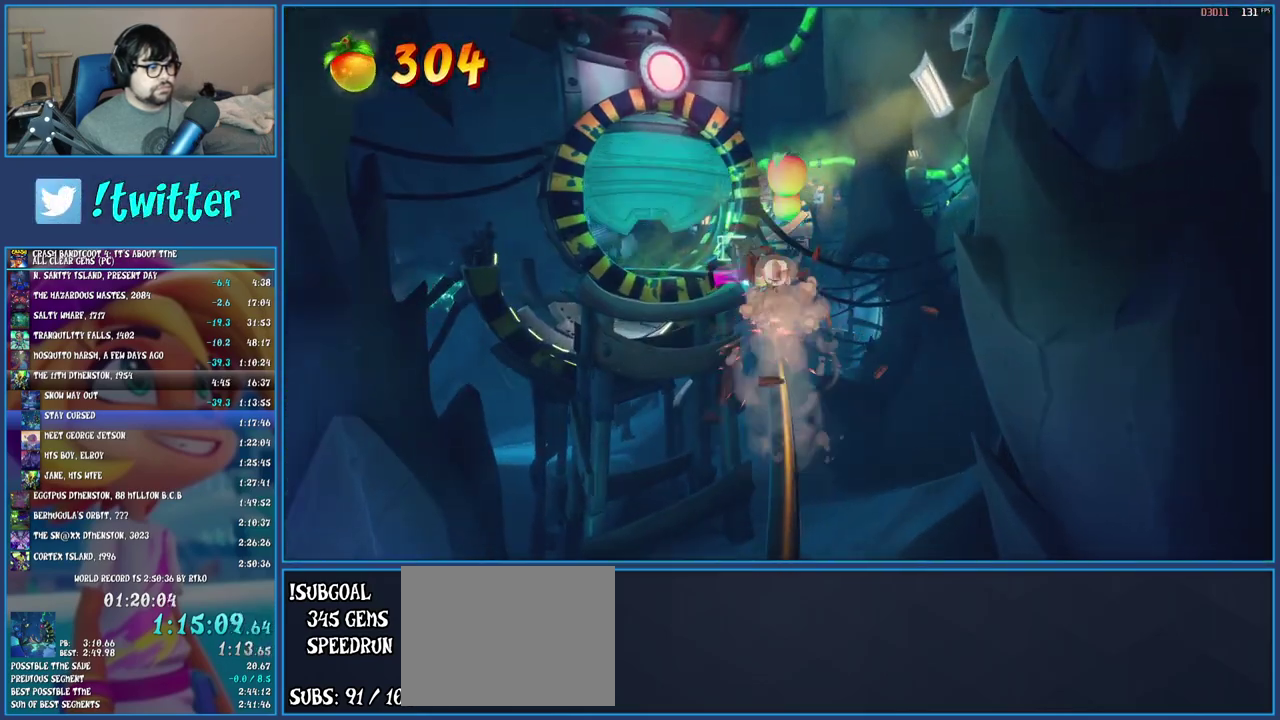
{"buttons": [], "left_stick": "center", "right_stick": "center", "events": []}
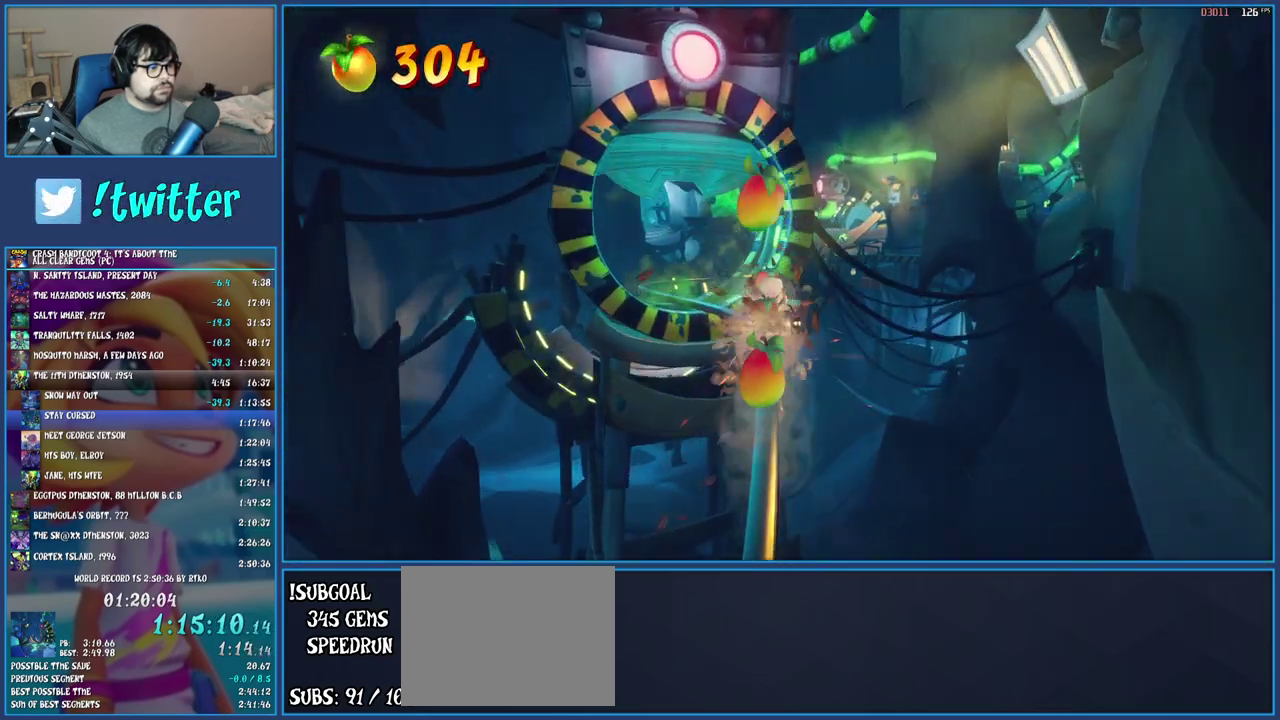
{"buttons": [], "left_stick": "center", "right_stick": "center", "events": []}
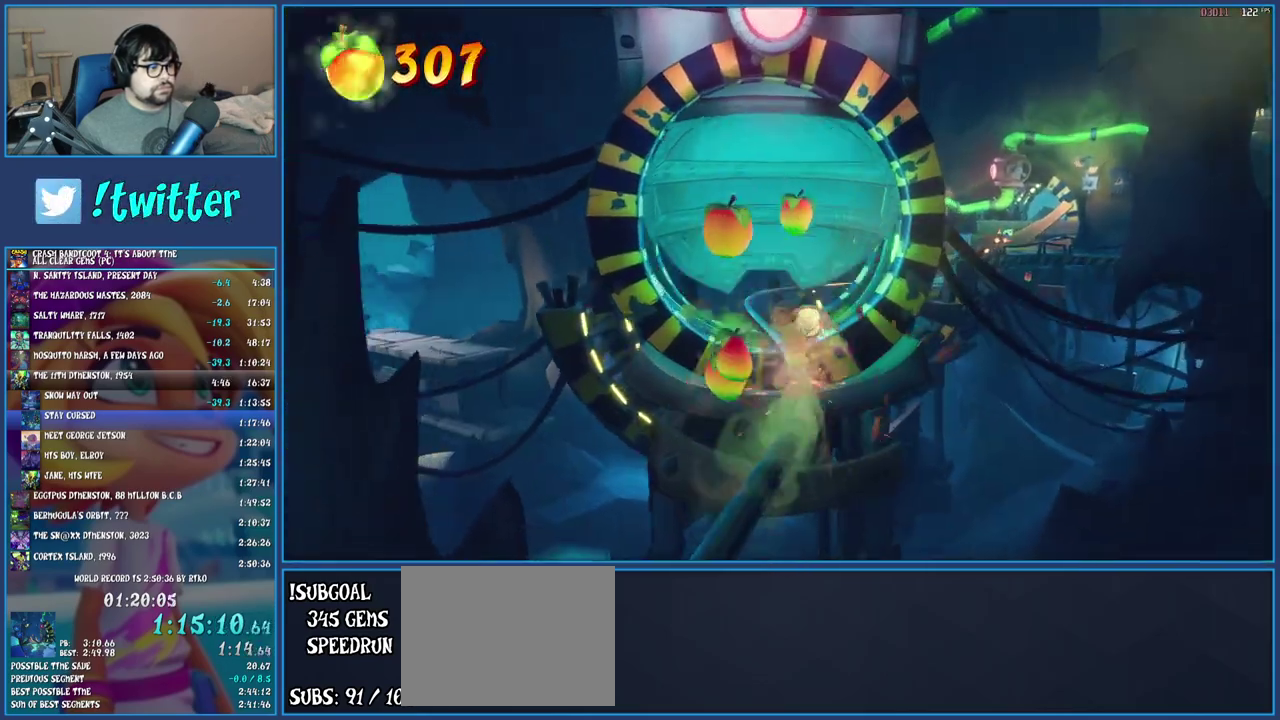
{"buttons": [], "left_stick": "center", "right_stick": "center", "events": [[17, "TRIANGLE", "down"], [183, "TRIANGLE", "up"]]}
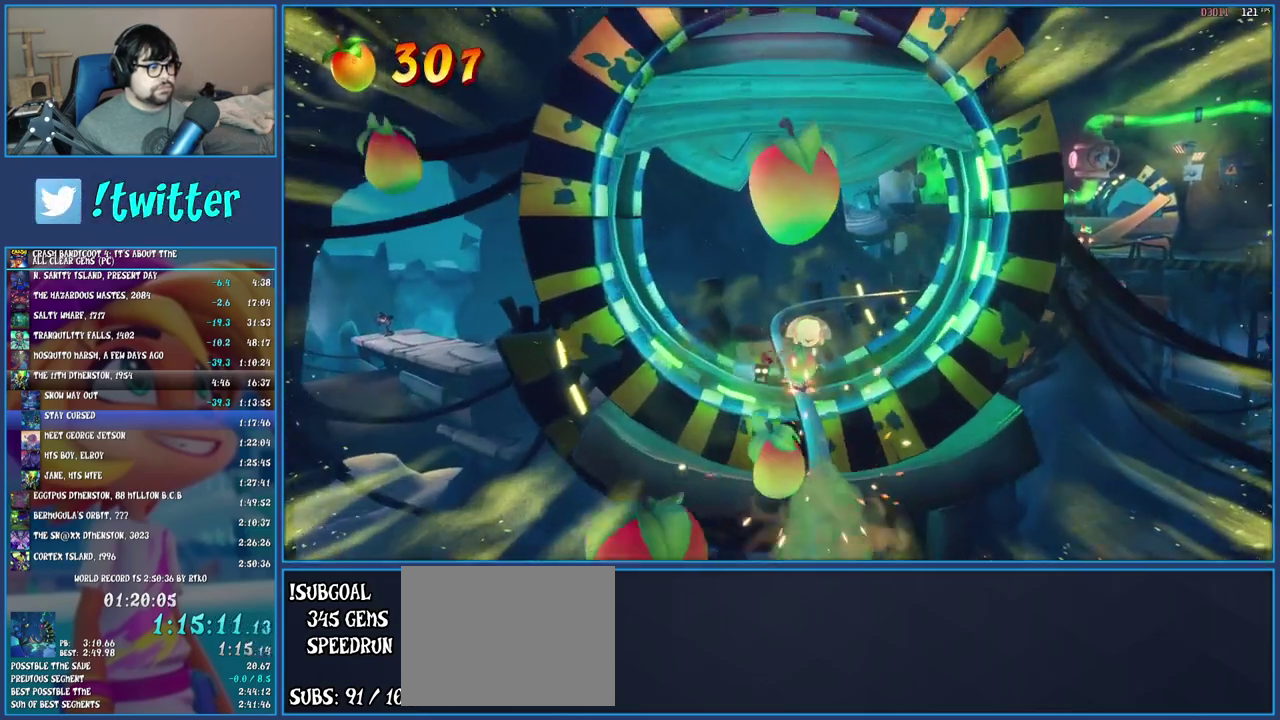
{"buttons": [], "left_stick": "center", "right_stick": "center", "events": [[250, "TRIANGLE", "down"], [417, "TRIANGLE", "up"]]}
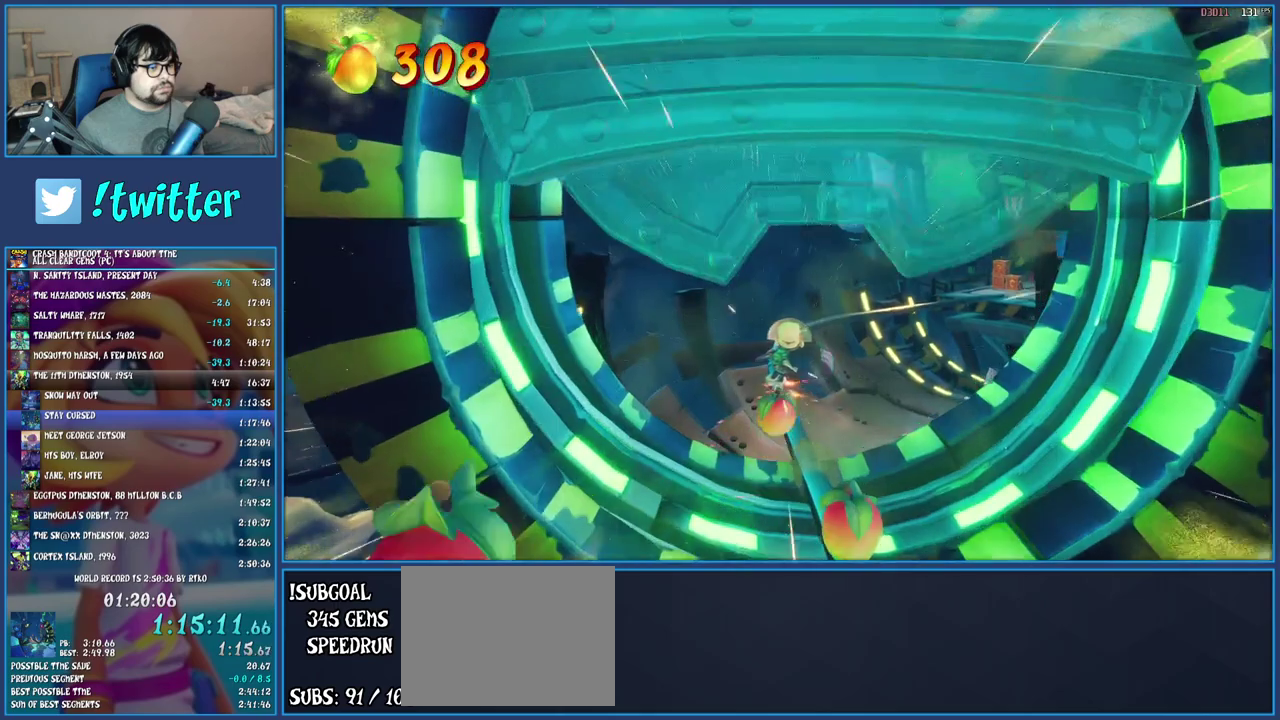
{"buttons": [], "left_stick": "left", "right_stick": "center", "events": [[250, "left_stick", "right"], [433, "left_stick", "left"]]}
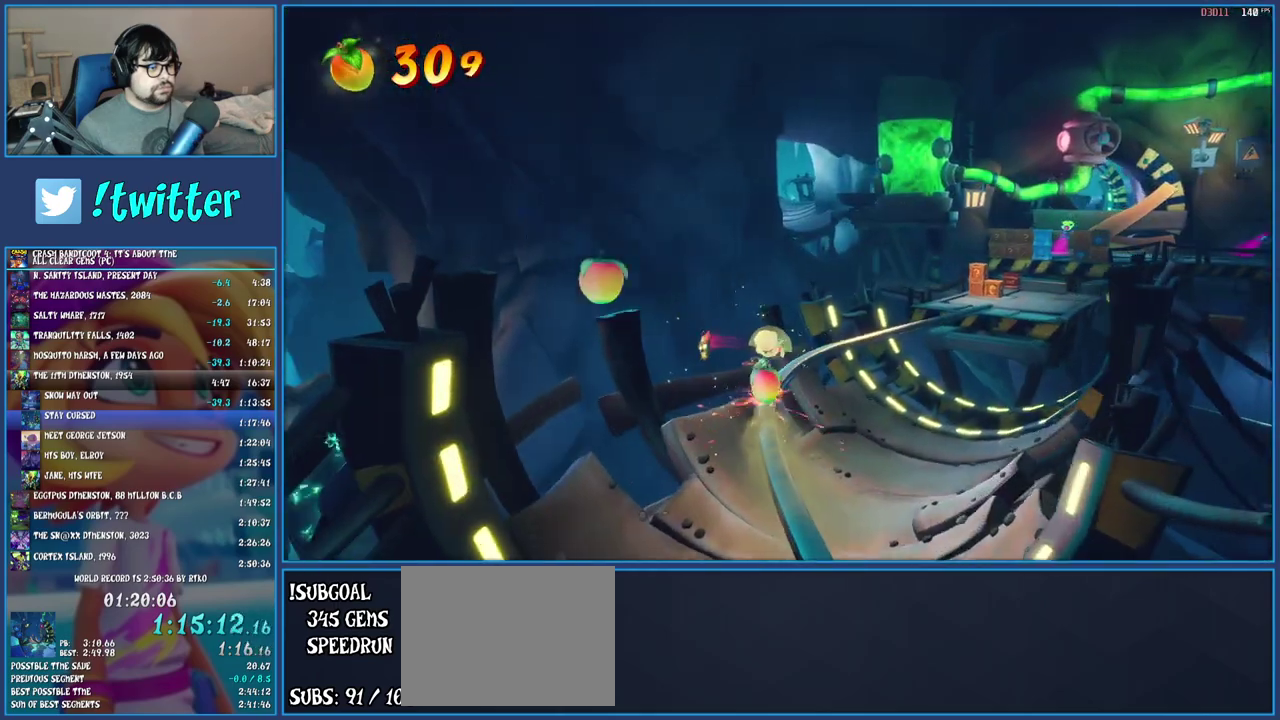
{"buttons": [], "left_stick": "center", "right_stick": "center", "events": [[50, "left_stick", "right"], [217, "left_stick", "left"], [283, "left_stick", "center"]]}